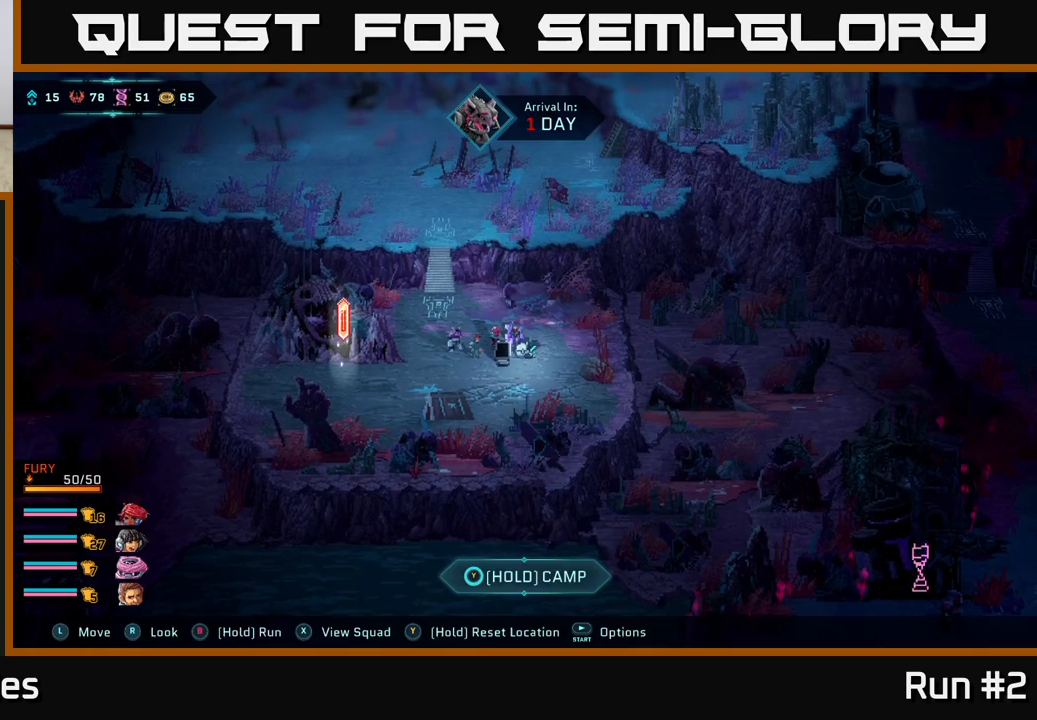
Gameplay with a controller (Xbox layout); each line is a JSON object with the inputs held at the frame after it. "events" lists button and stick changes between this image and that frame as [ms after this image, input, new state], when the widget could be followed in between.
{"buttons": [], "left_stick": "center", "right_stick": "center", "events": [[500, "Y", "up"]]}
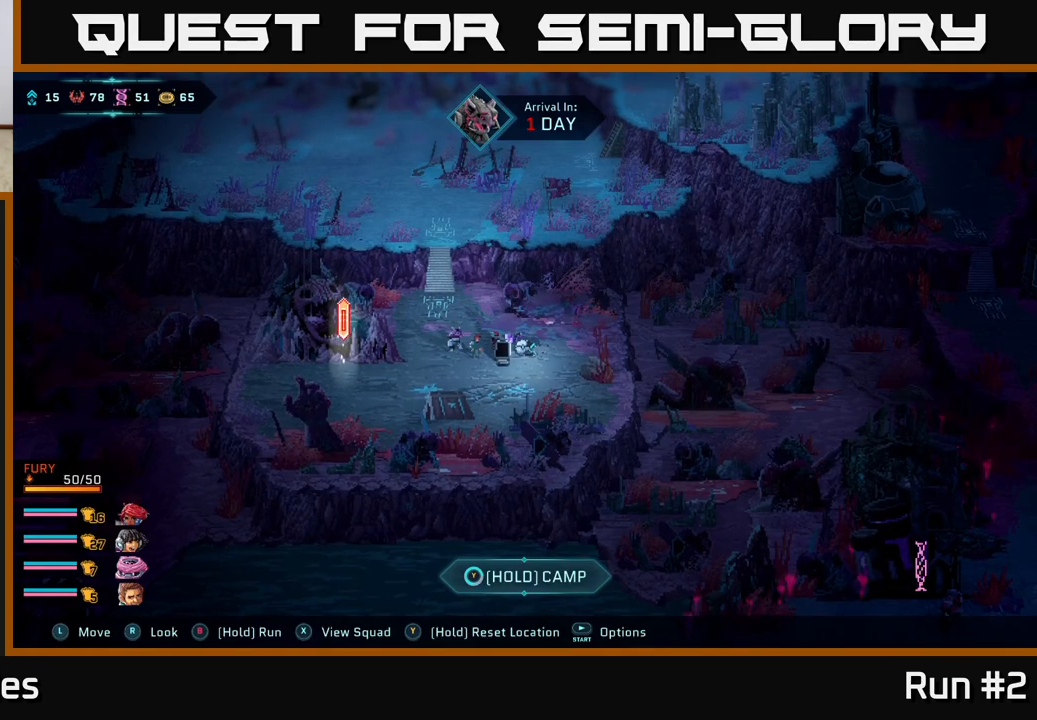
{"buttons": ["Y"], "left_stick": "center", "right_stick": "center", "events": [[100, "Y", "down"]]}
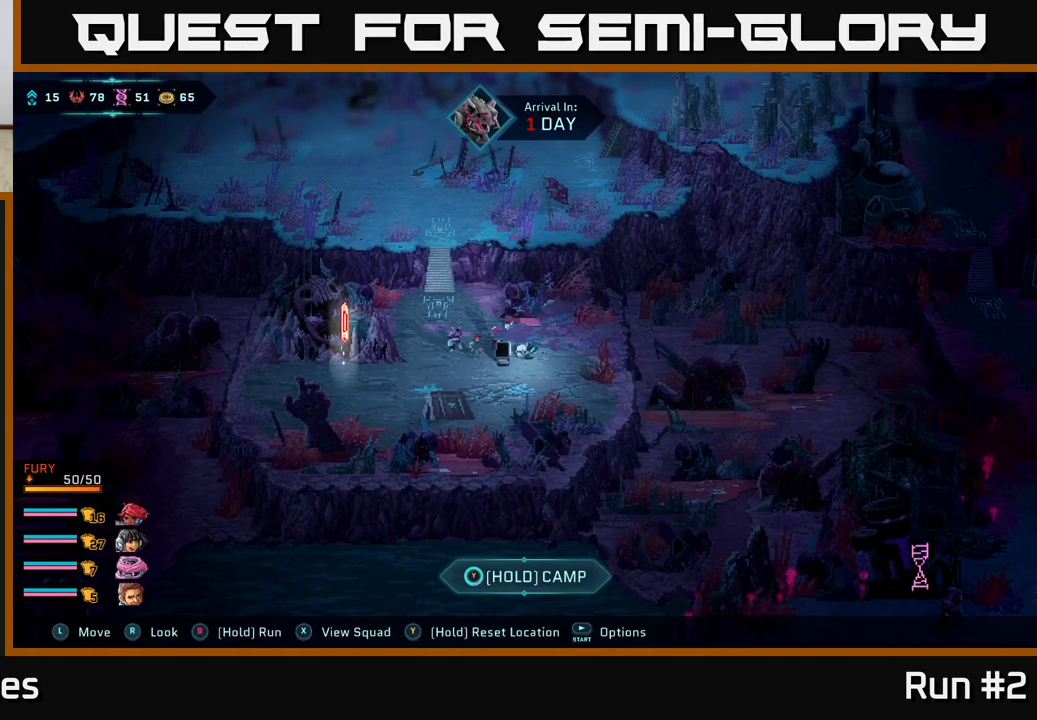
{"buttons": ["Y"], "left_stick": "center", "right_stick": "center", "events": []}
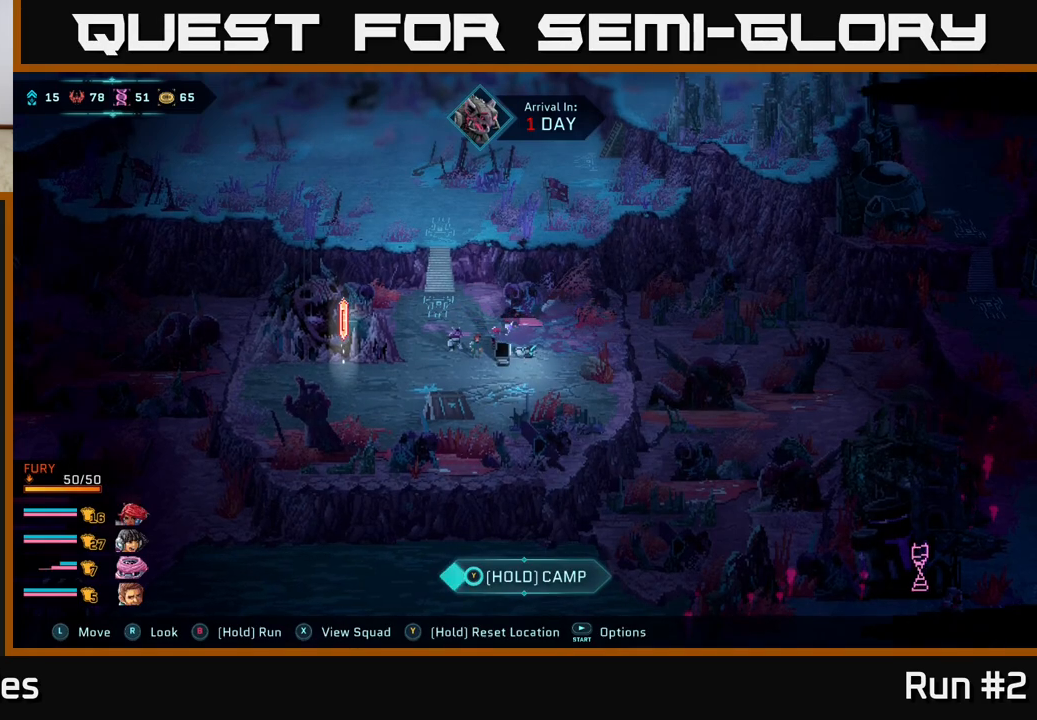
{"buttons": [], "left_stick": "center", "right_stick": "center", "events": [[17, "Y", "up"]]}
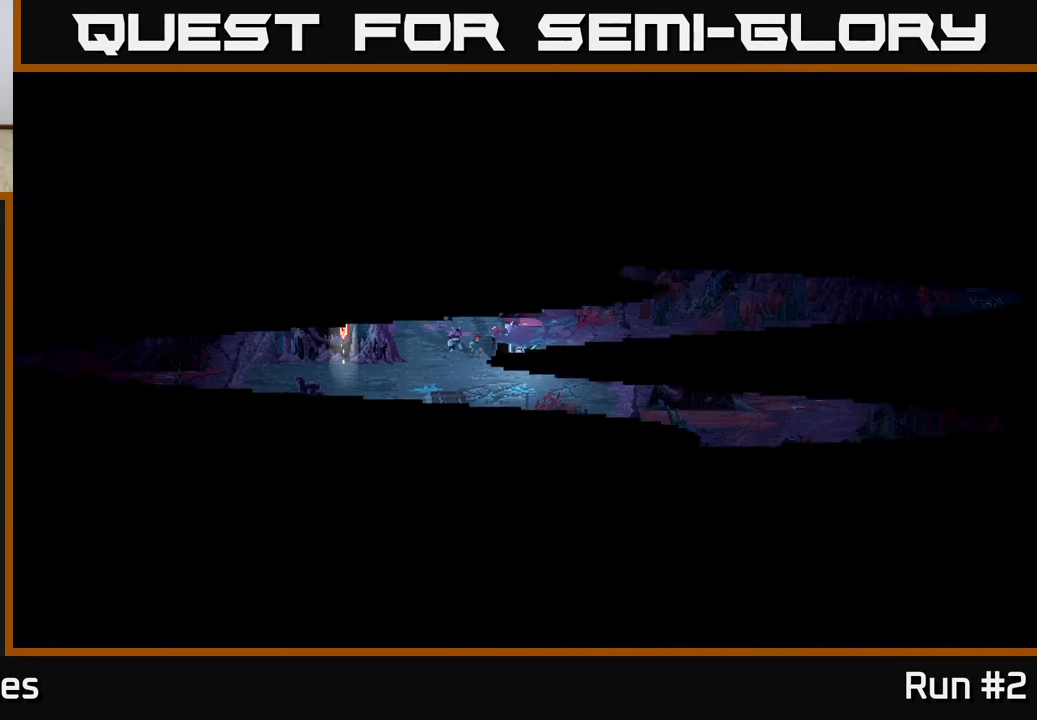
{"buttons": [], "left_stick": "center", "right_stick": "center", "events": []}
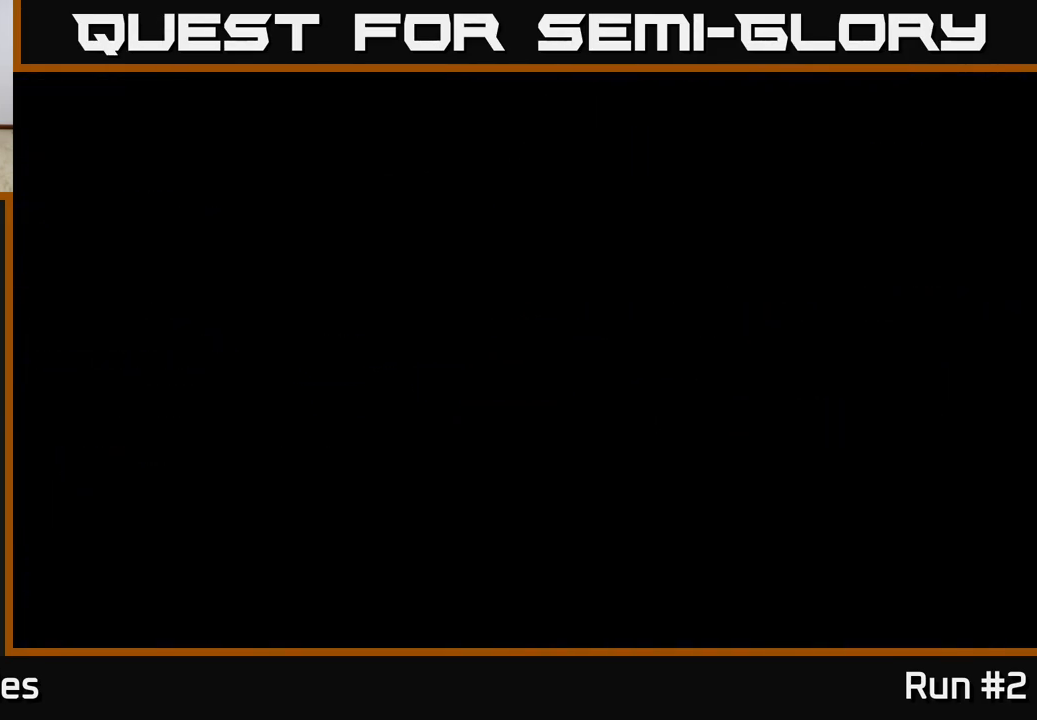
{"buttons": [], "left_stick": "center", "right_stick": "center", "events": []}
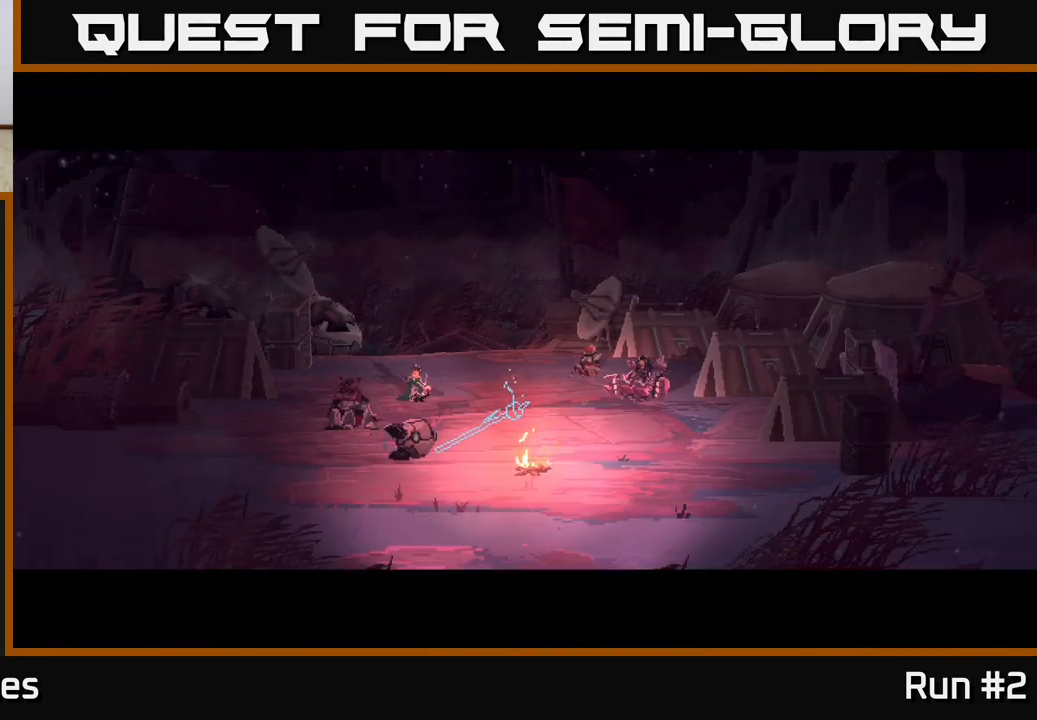
{"buttons": [], "left_stick": "center", "right_stick": "center", "events": []}
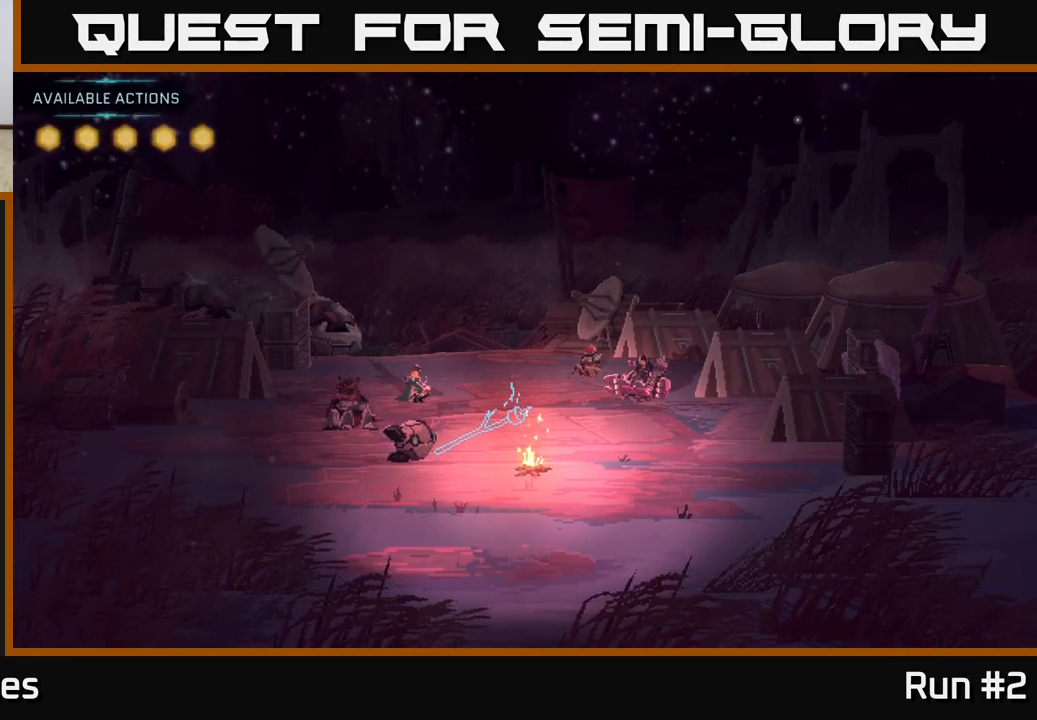
{"buttons": [], "left_stick": "center", "right_stick": "center", "events": []}
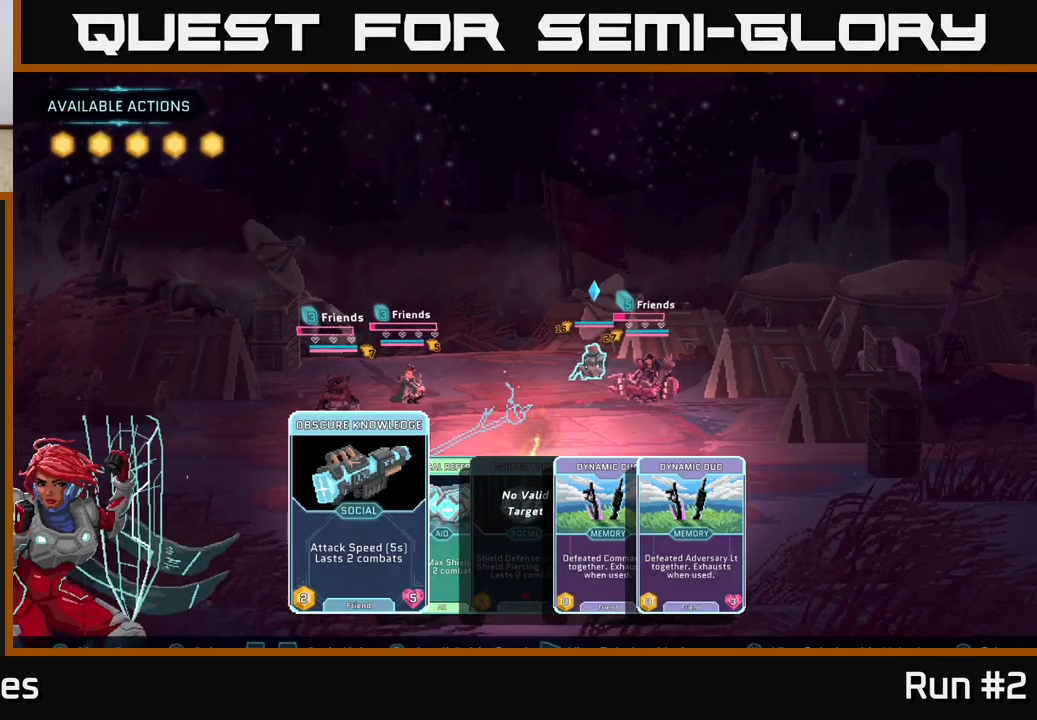
{"buttons": [], "left_stick": "center", "right_stick": "center", "events": []}
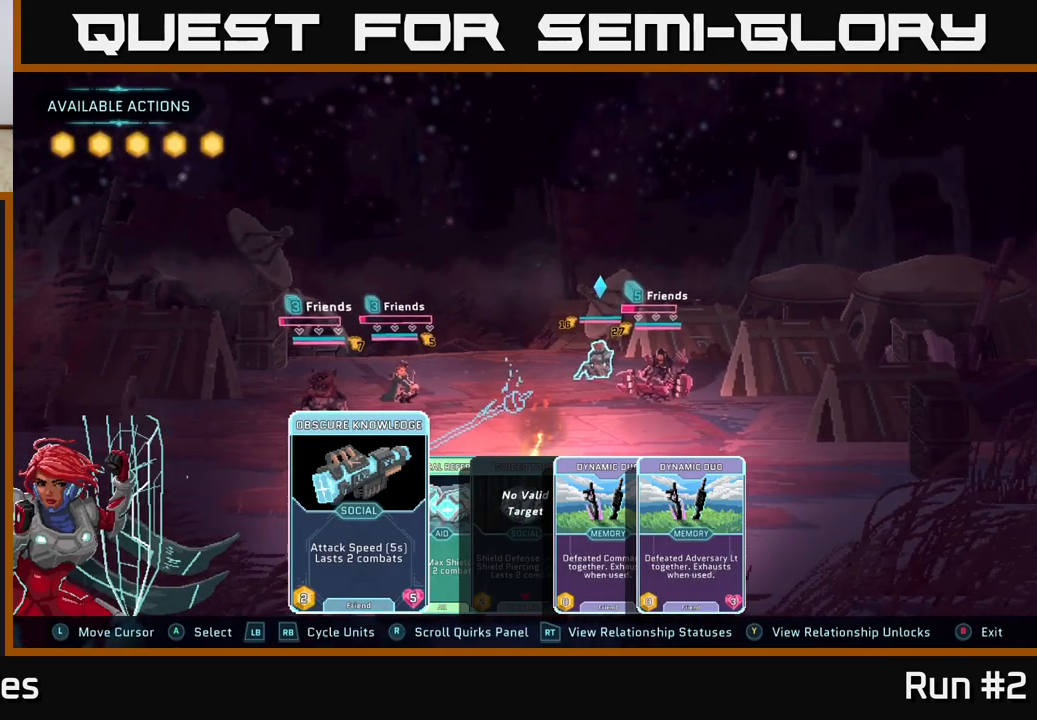
{"buttons": [], "left_stick": "center", "right_stick": "center", "events": []}
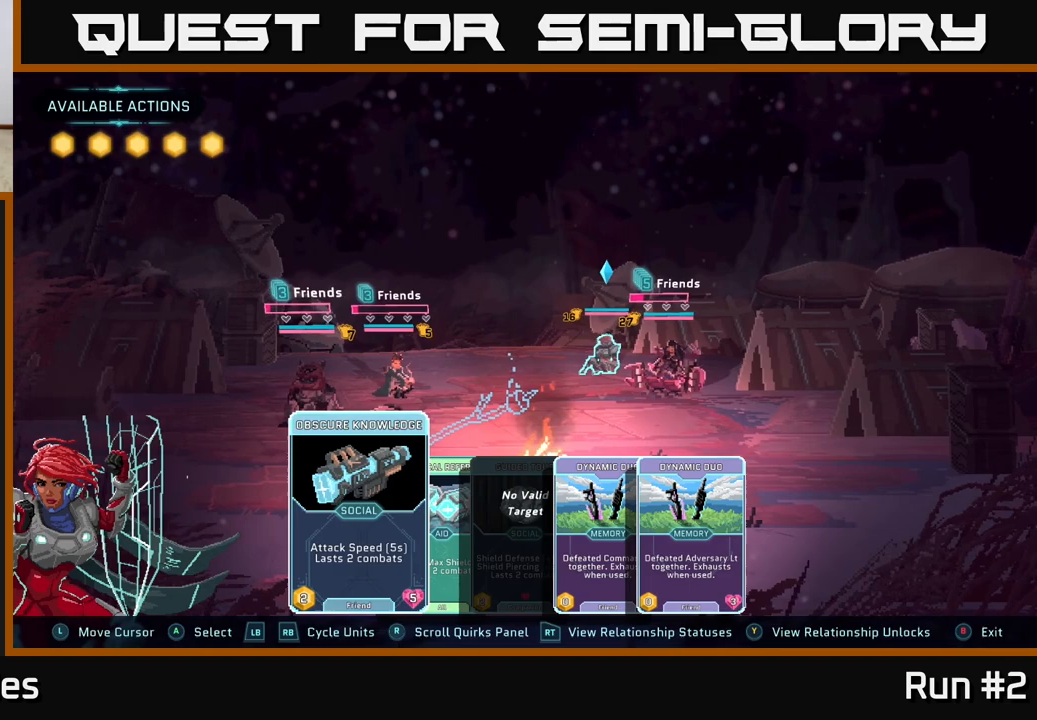
{"buttons": [], "left_stick": "center", "right_stick": "center", "events": [[133, "left_stick", "right"], [250, "left_stick", "center"], [367, "left_stick", "right"], [500, "left_stick", "center"]]}
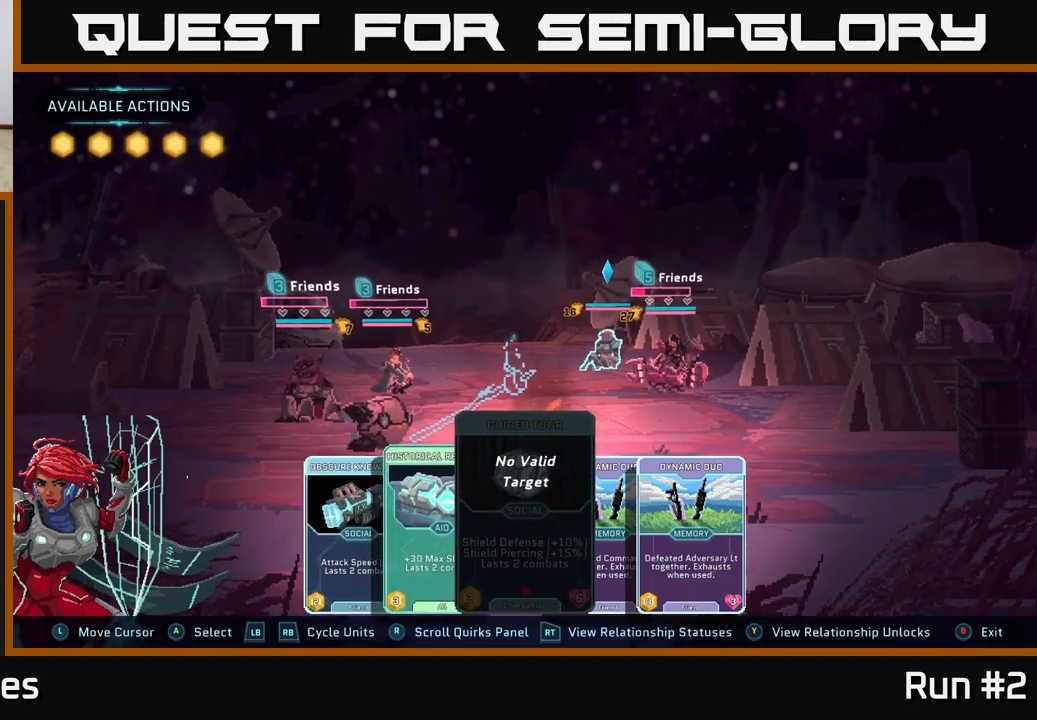
{"buttons": [], "left_stick": "center", "right_stick": "center", "events": [[200, "left_stick", "right"], [367, "left_stick", "center"]]}
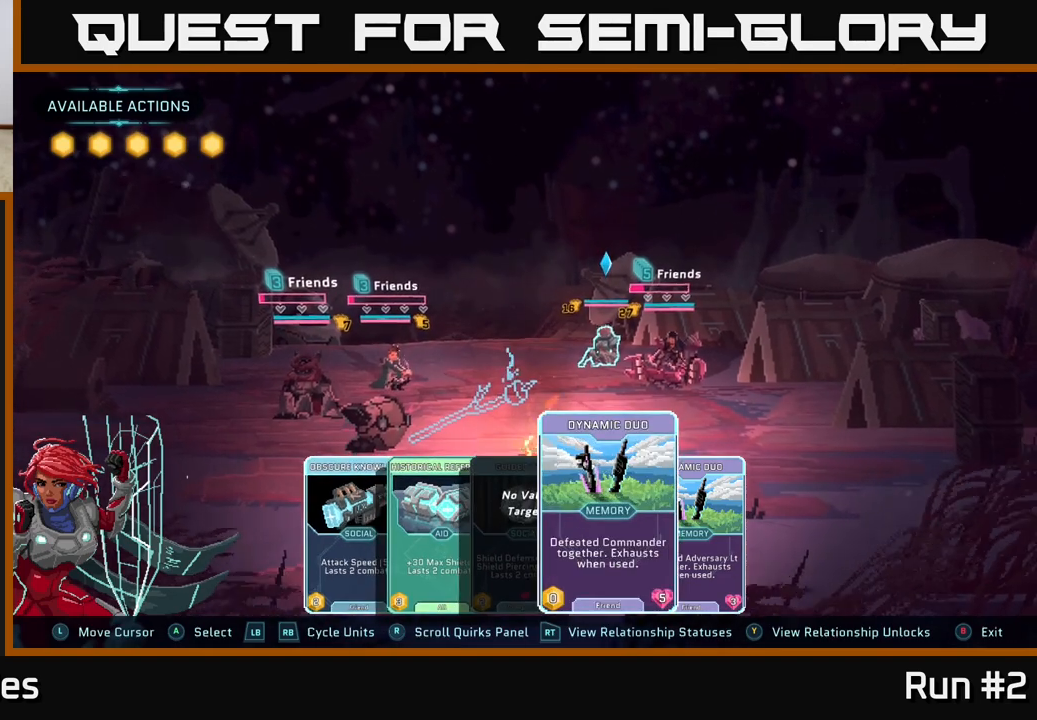
{"buttons": [], "left_stick": "right", "right_stick": "center", "events": [[383, "left_stick", "right"]]}
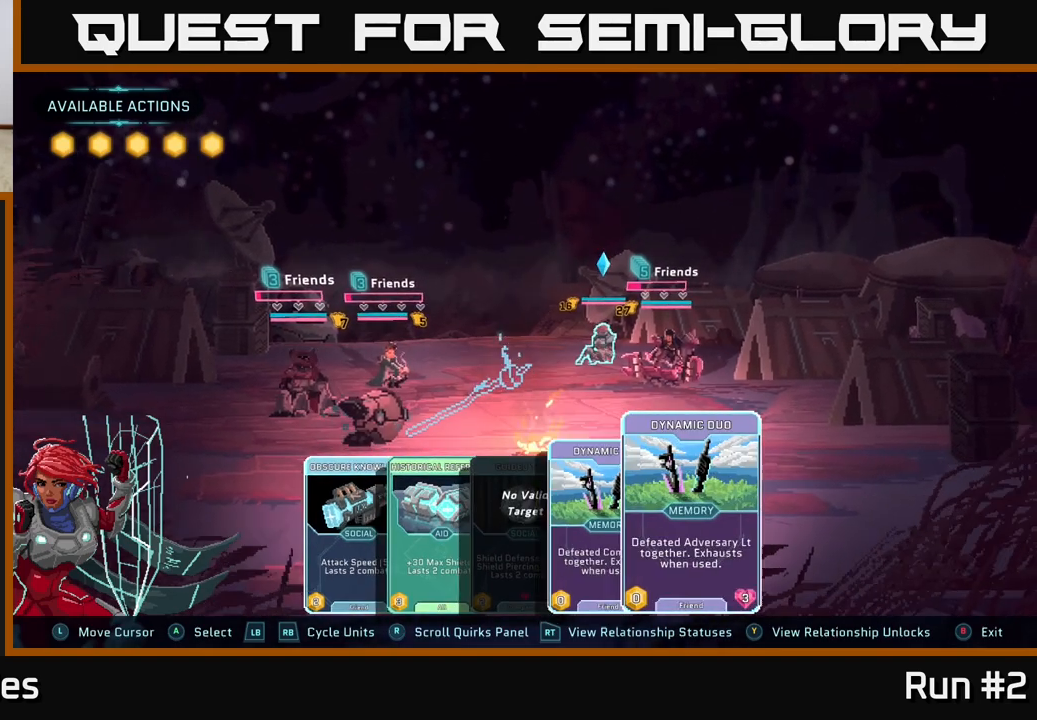
{"buttons": [], "left_stick": "center", "right_stick": "center", "events": [[83, "left_stick", "center"], [267, "left_stick", "left"], [433, "left_stick", "center"]]}
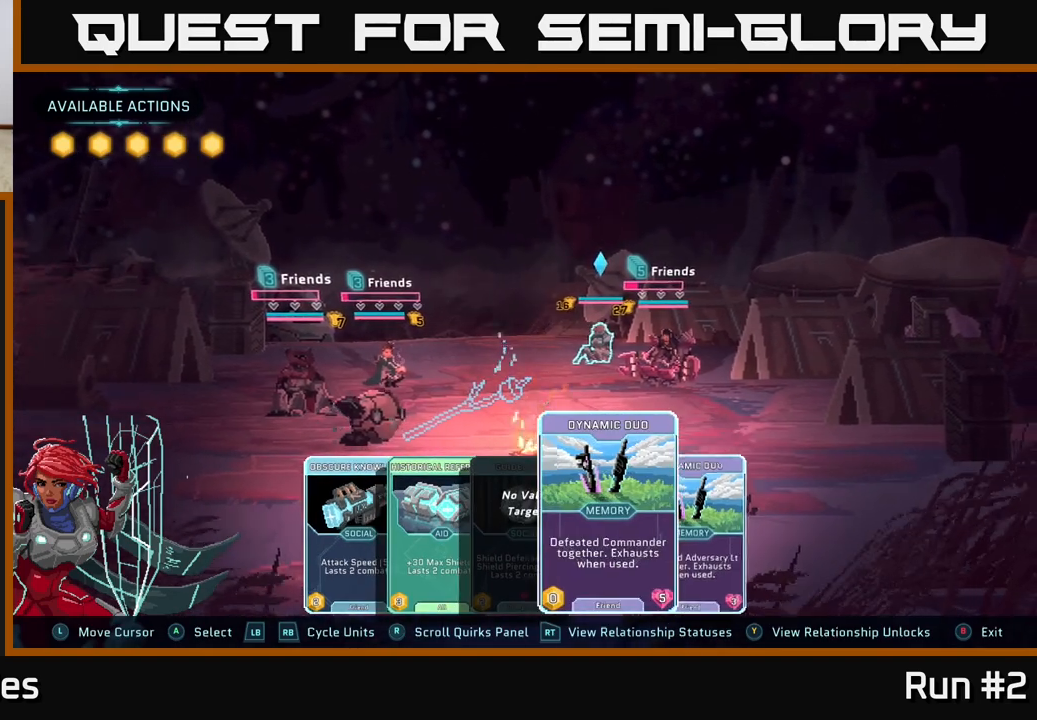
{"buttons": [], "left_stick": "center", "right_stick": "center", "events": [[33, "A", "down"], [217, "A", "up"]]}
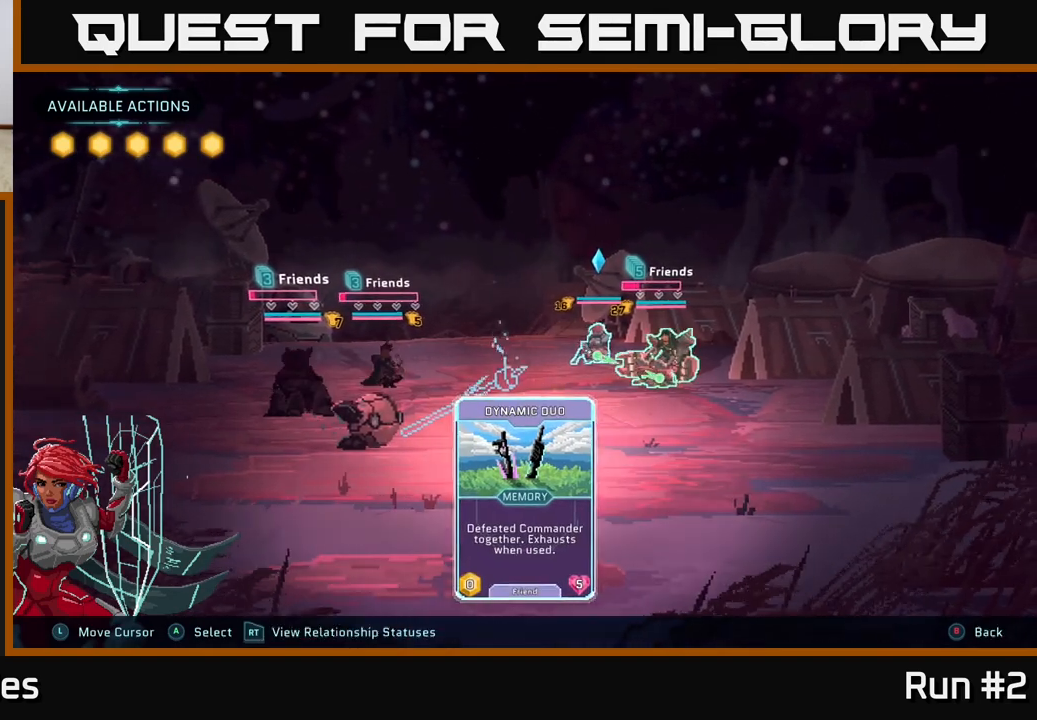
{"buttons": [], "left_stick": "center", "right_stick": "center", "events": []}
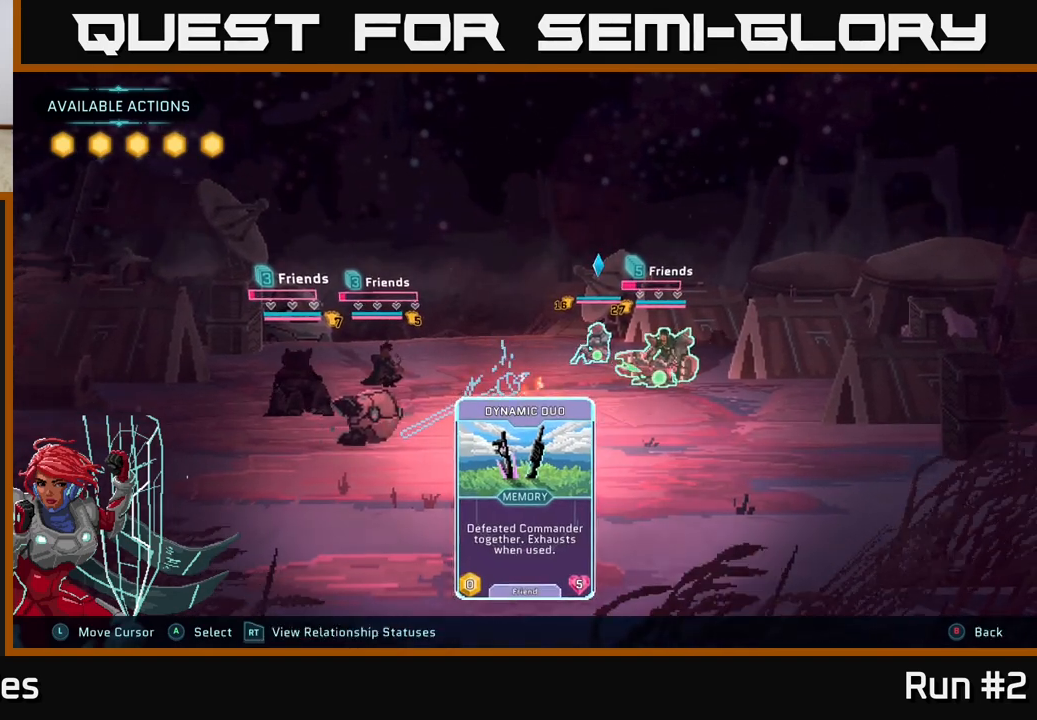
{"buttons": ["A"], "left_stick": "center", "right_stick": "center", "events": [[500, "A", "down"]]}
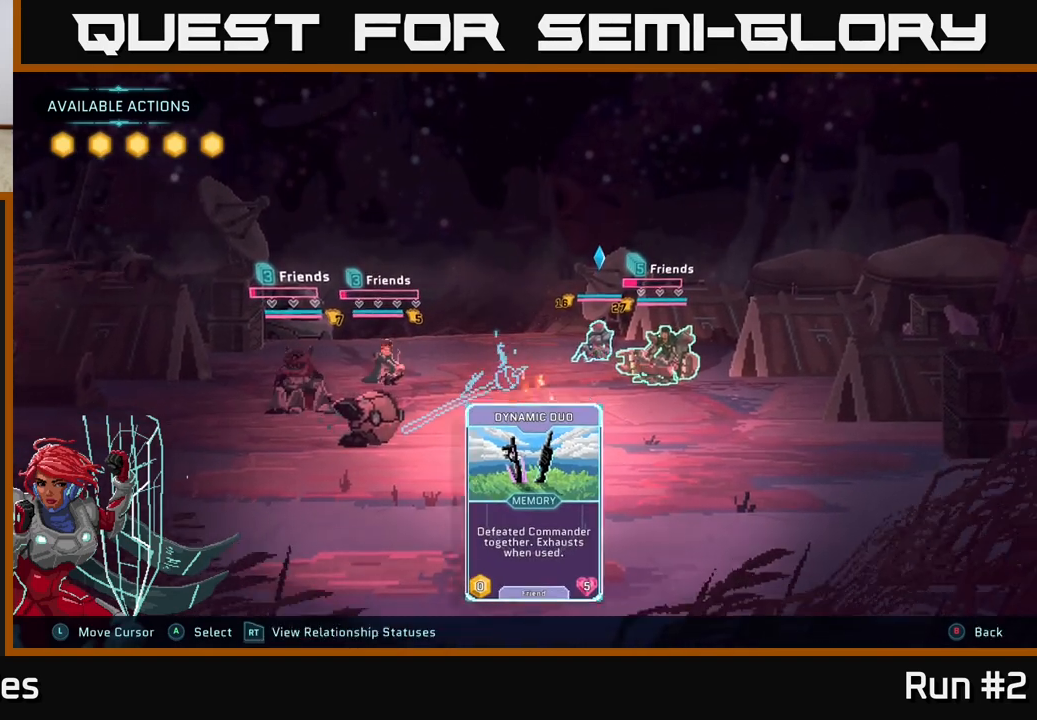
{"buttons": [], "left_stick": "center", "right_stick": "center", "events": [[117, "A", "up"]]}
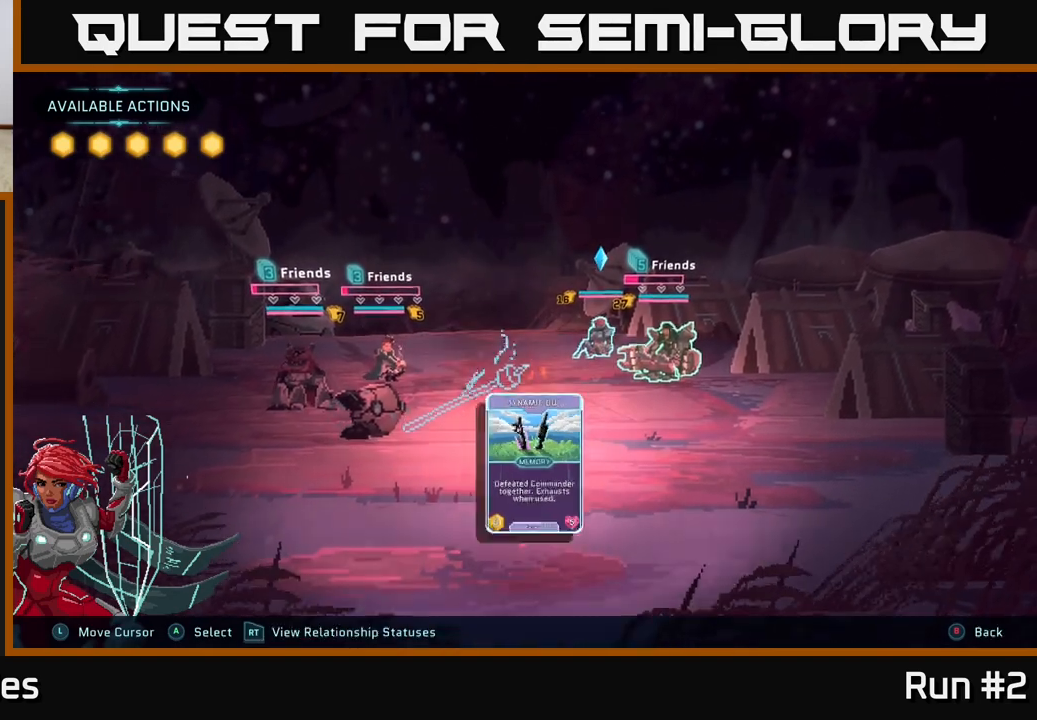
{"buttons": [], "left_stick": "center", "right_stick": "center", "events": []}
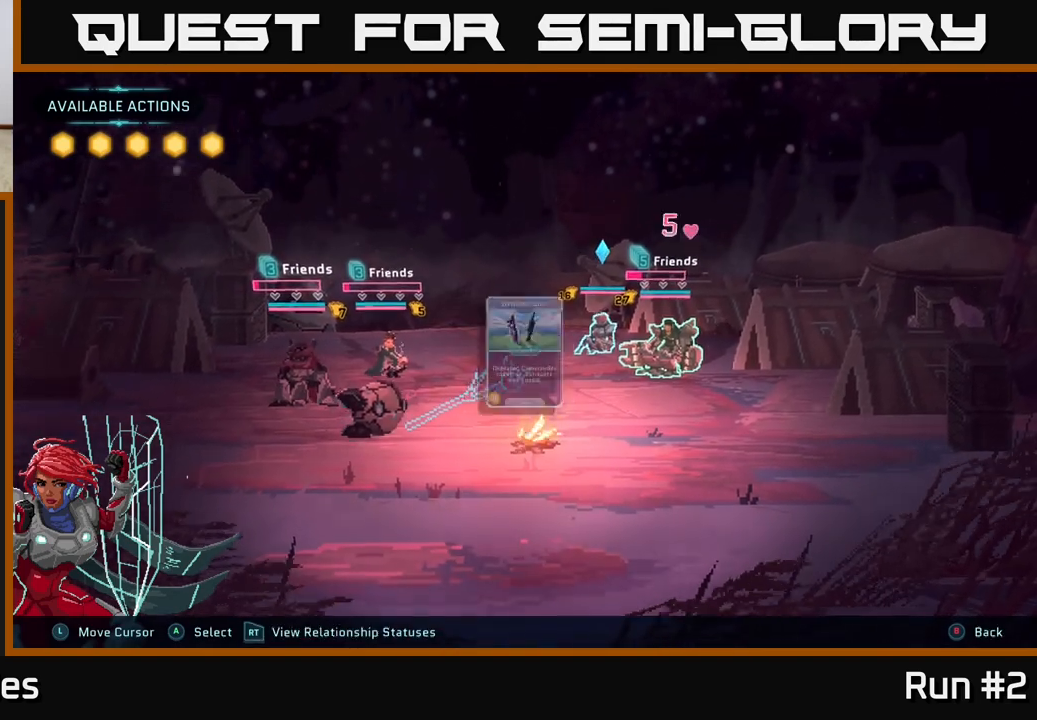
{"buttons": [], "left_stick": "center", "right_stick": "center", "events": []}
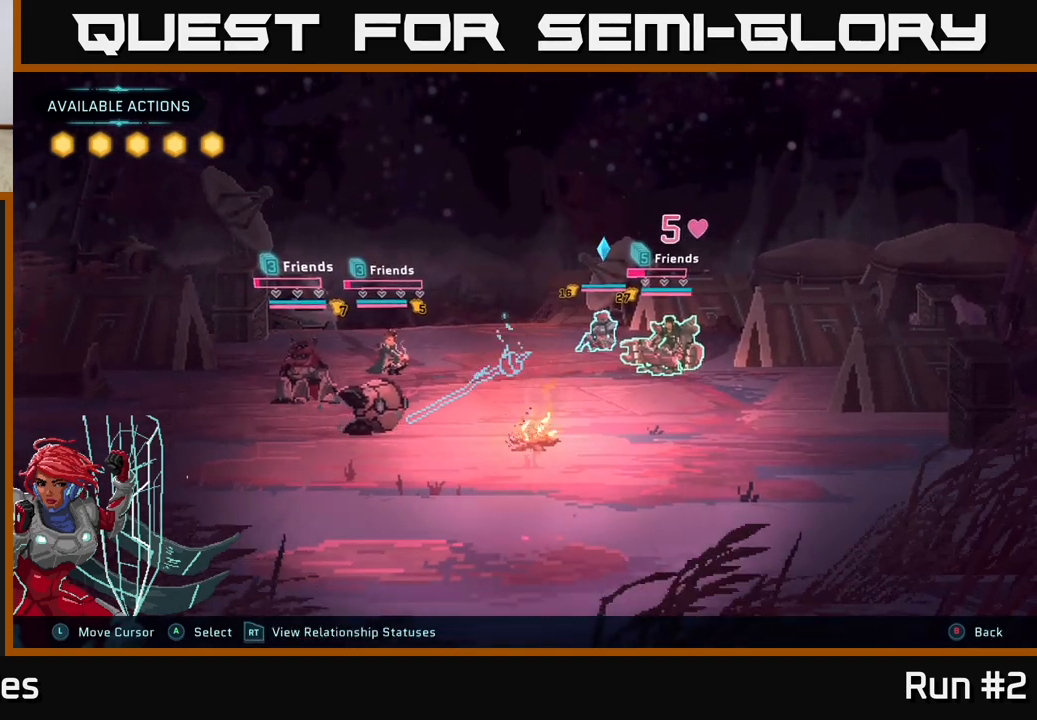
{"buttons": [], "left_stick": "center", "right_stick": "center", "events": []}
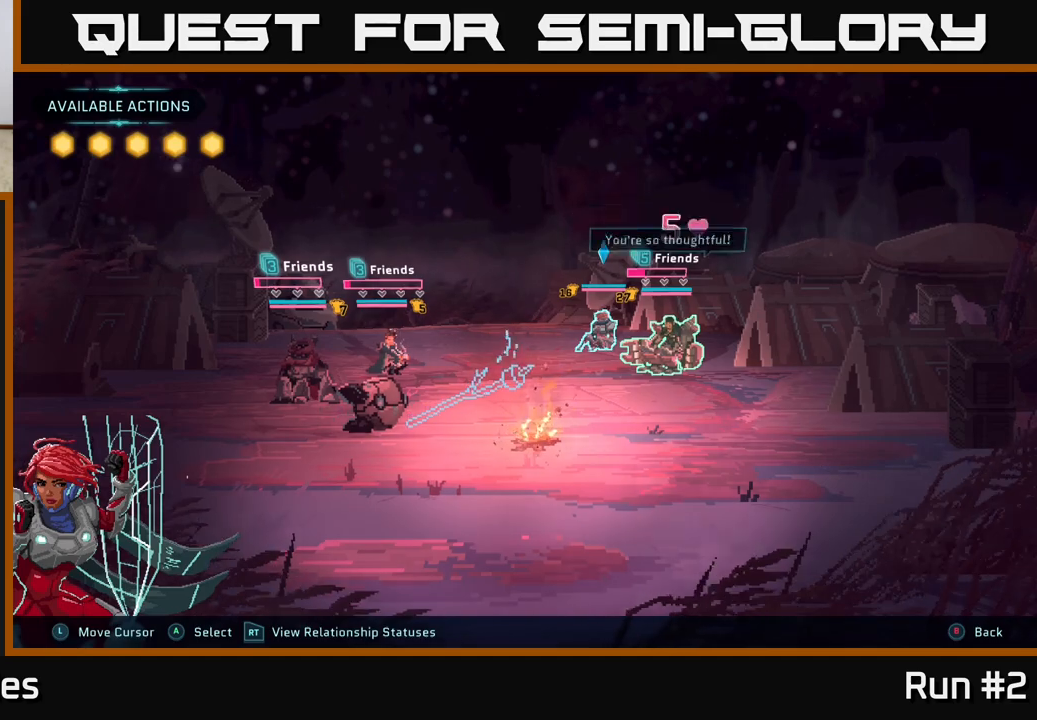
{"buttons": [], "left_stick": "center", "right_stick": "center", "events": []}
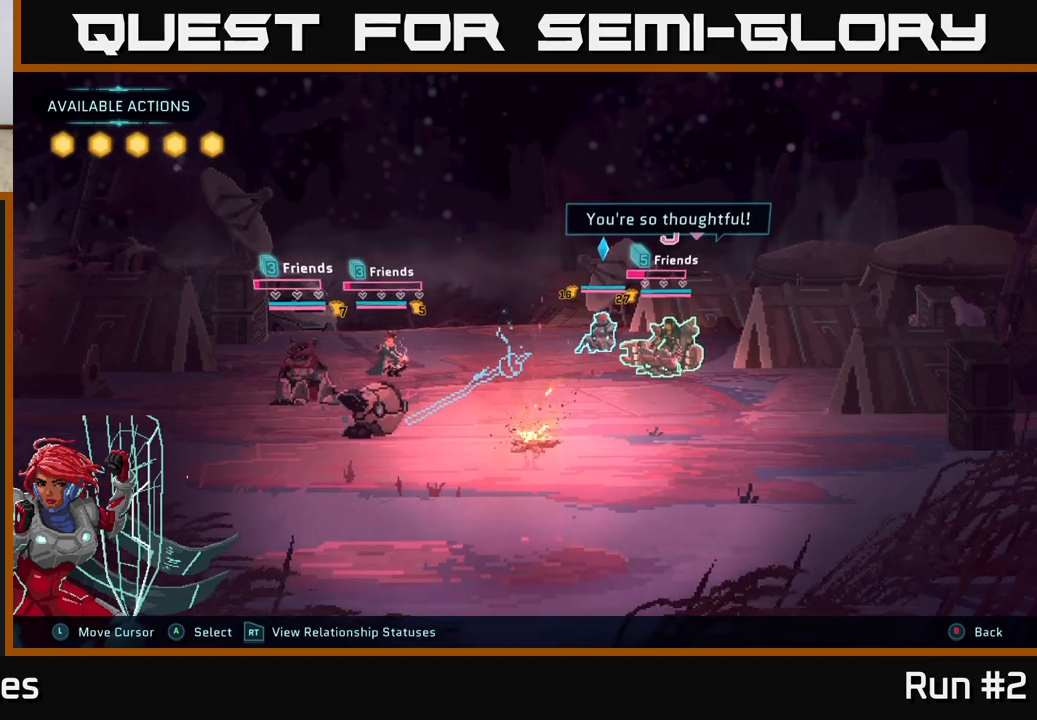
{"buttons": ["A"], "left_stick": "center", "right_stick": "center", "events": [[500, "A", "down"]]}
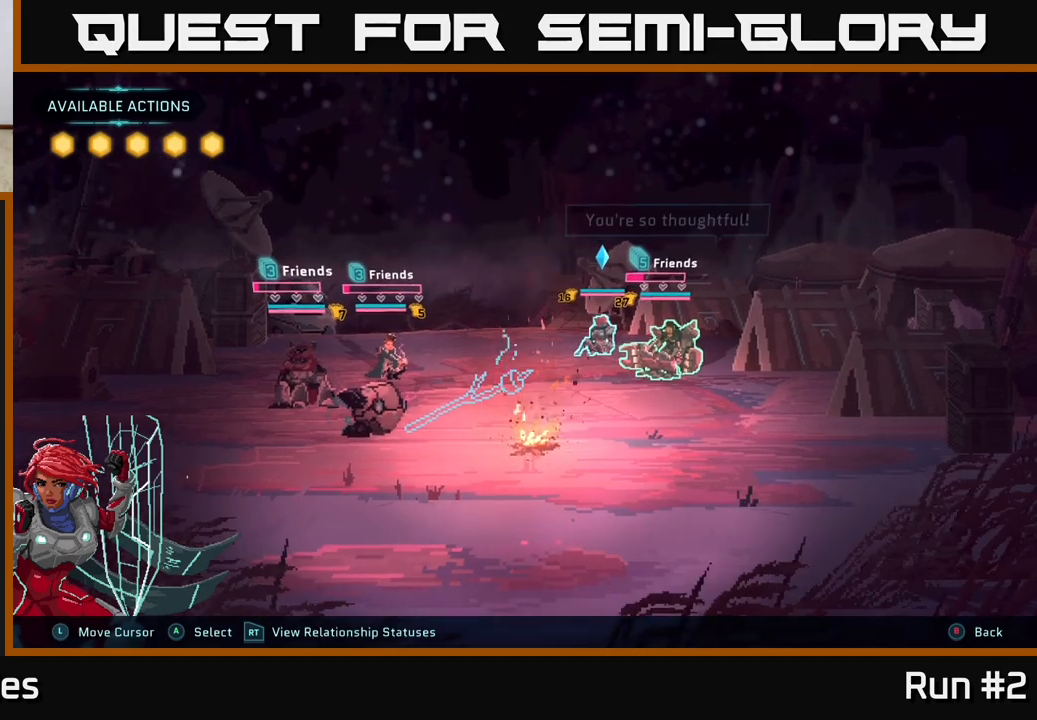
{"buttons": [], "left_stick": "center", "right_stick": "center", "events": [[183, "A", "up"]]}
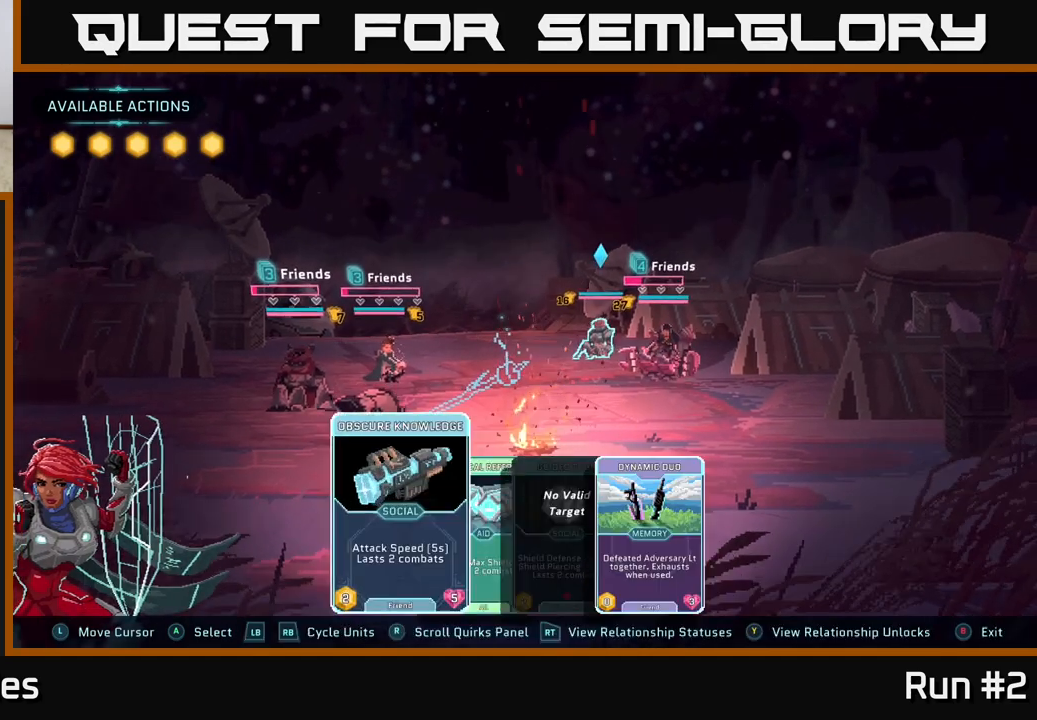
{"buttons": [], "left_stick": "right", "right_stick": "center", "events": [[367, "left_stick", "right"]]}
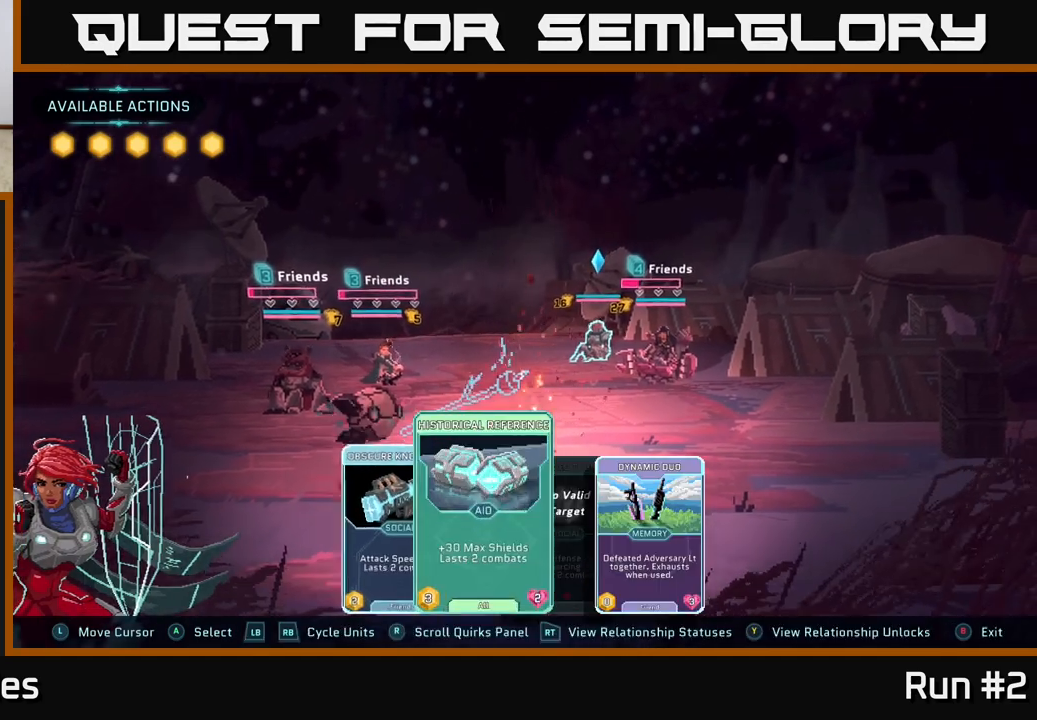
{"buttons": [], "left_stick": "right", "right_stick": "center", "events": [[50, "left_stick", "center"], [133, "left_stick", "right"], [300, "left_stick", "center"], [383, "left_stick", "right"]]}
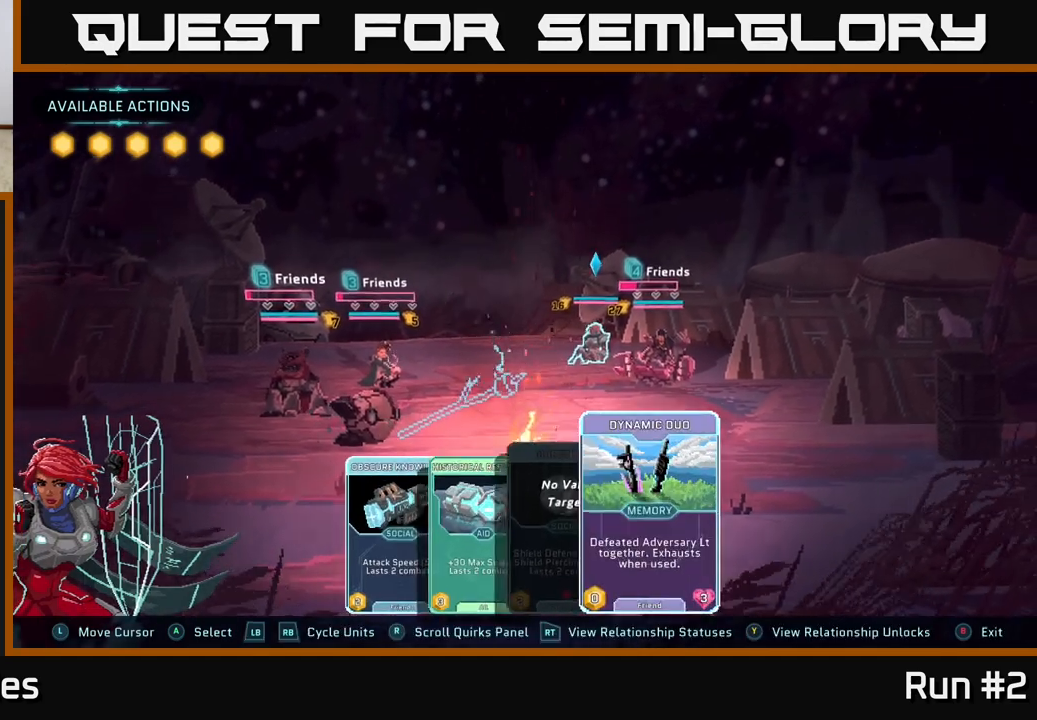
{"buttons": [], "left_stick": "center", "right_stick": "center", "events": [[33, "left_stick", "center"], [100, "A", "down"], [317, "A", "up"]]}